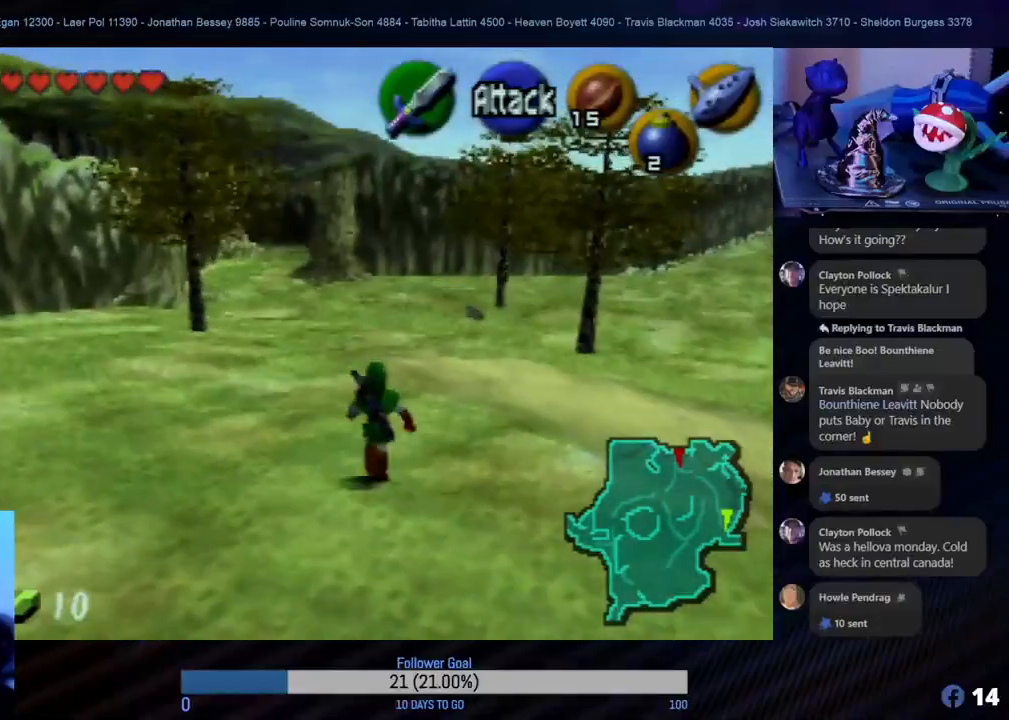
Gameplay with a controller (Nintendo layout); each line is a JSON object with the inputs held at the frame after it. "events" lists button and stick changes between this image and that frame as [ms after this image, input, new state], when the widget could be followed in between. Not read: L1 L3 R3.
{"buttons": [], "left_stick": "up", "events": []}
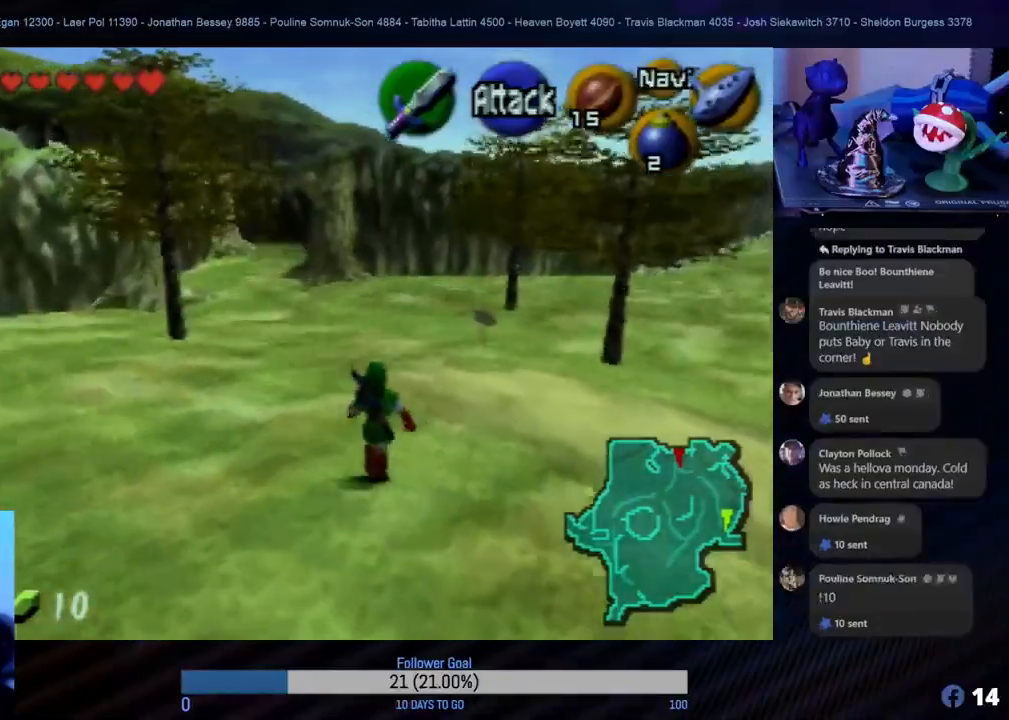
{"buttons": [], "left_stick": "up", "events": [[200, "left_stick", "up-right"], [400, "left_stick", "up"]]}
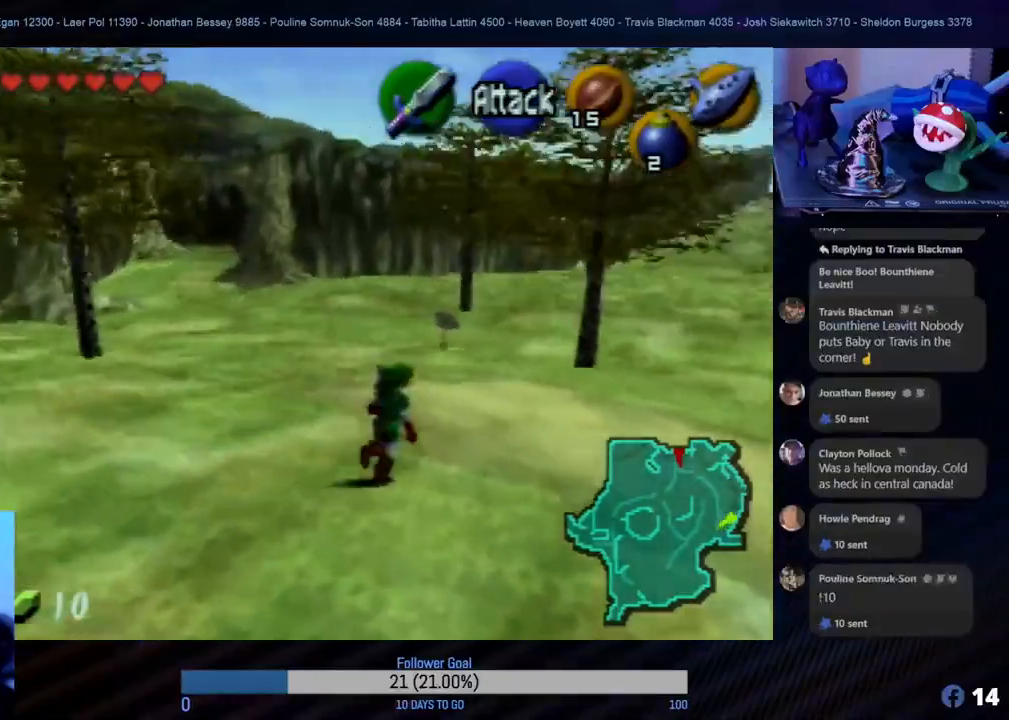
{"buttons": [], "left_stick": "up", "events": []}
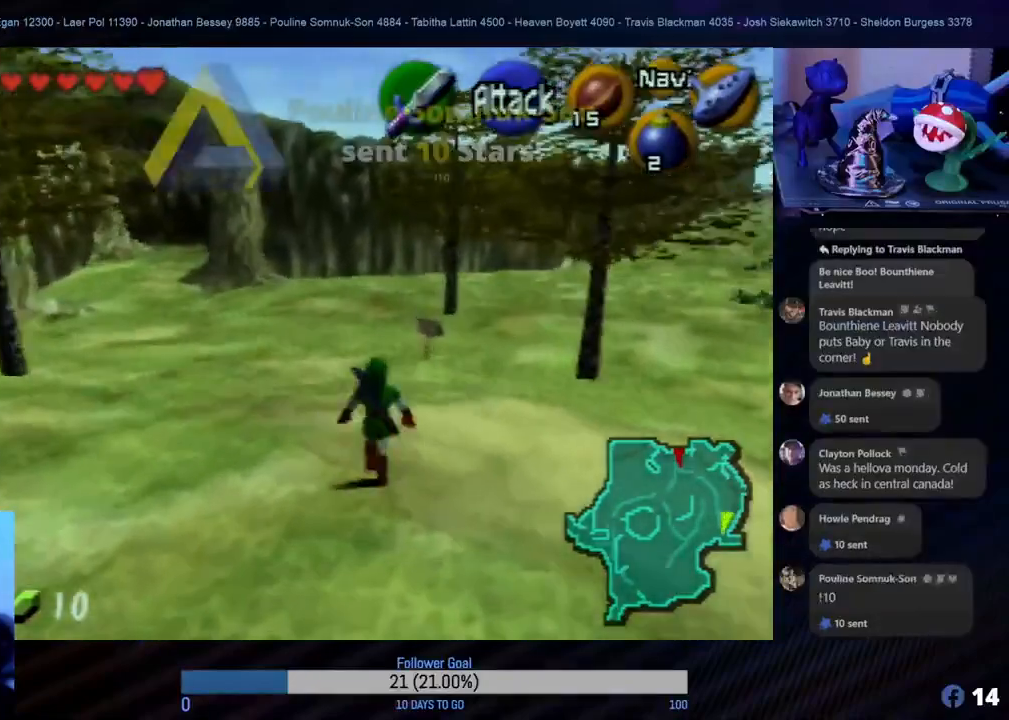
{"buttons": [], "left_stick": "up", "events": [[133, "left_stick", "up-left"], [333, "left_stick", "up"]]}
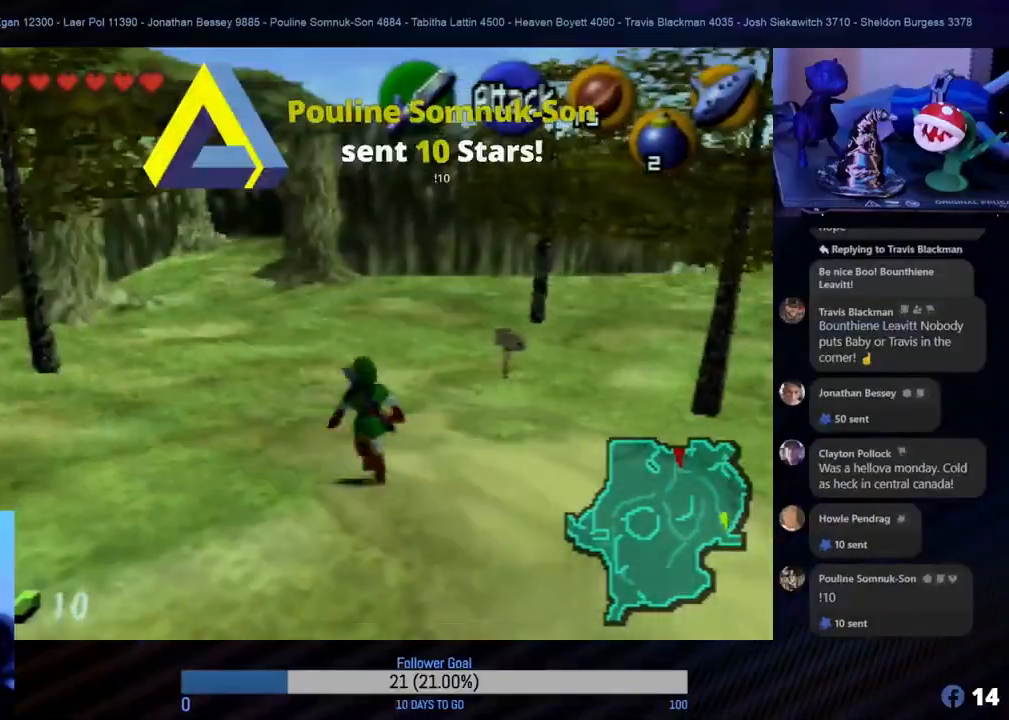
{"buttons": [], "left_stick": "up", "events": []}
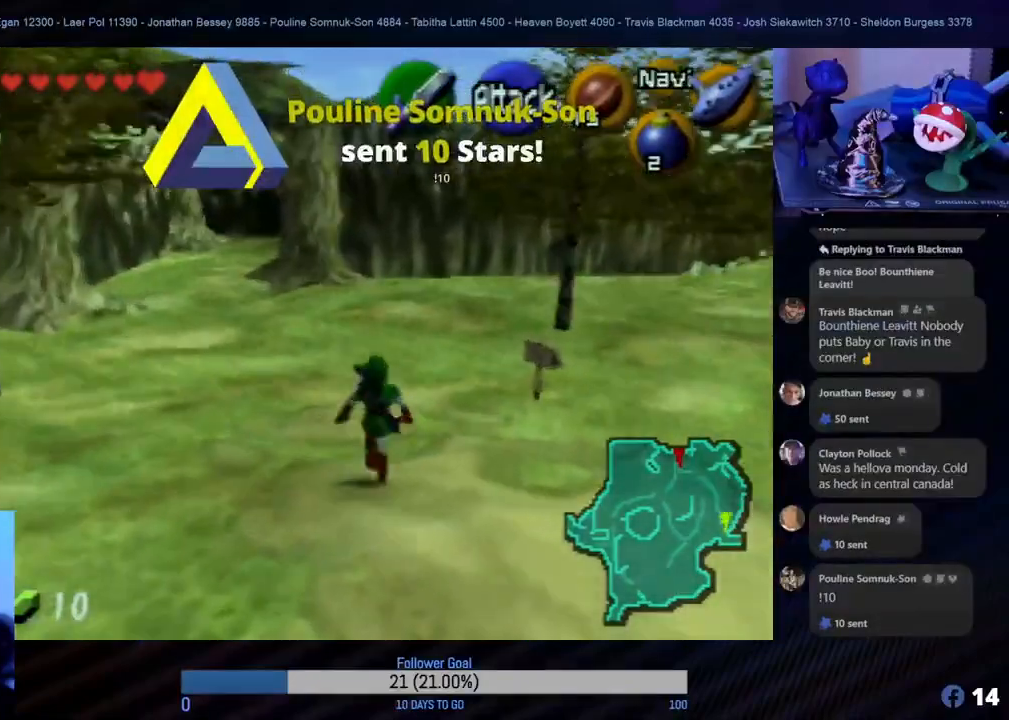
{"buttons": [], "left_stick": "up", "events": []}
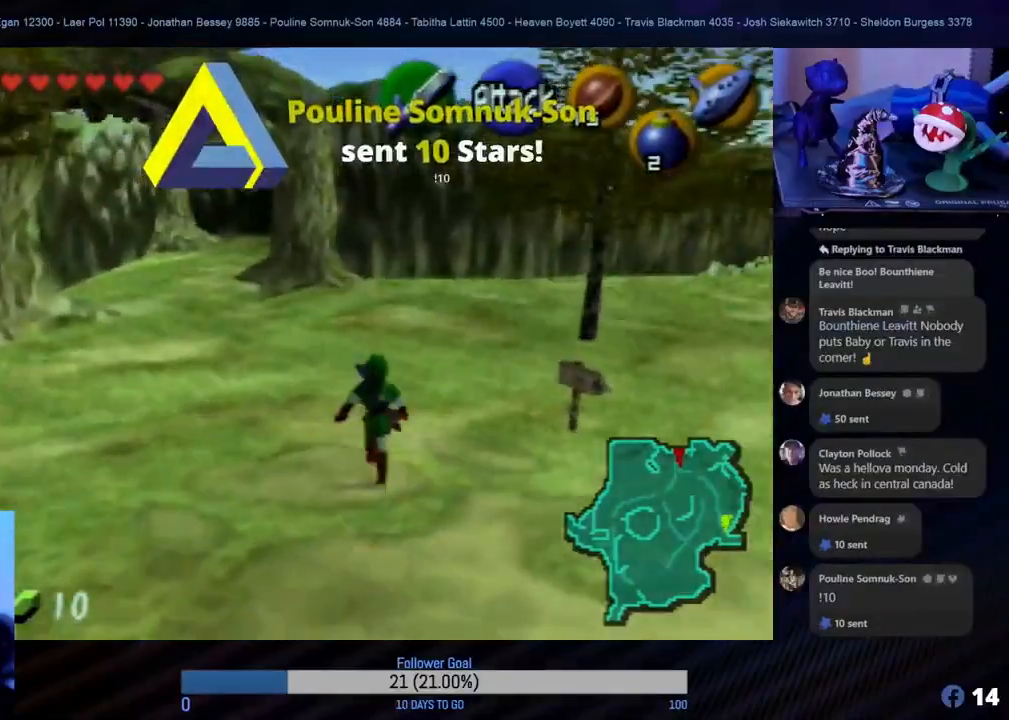
{"buttons": [], "left_stick": "up", "events": []}
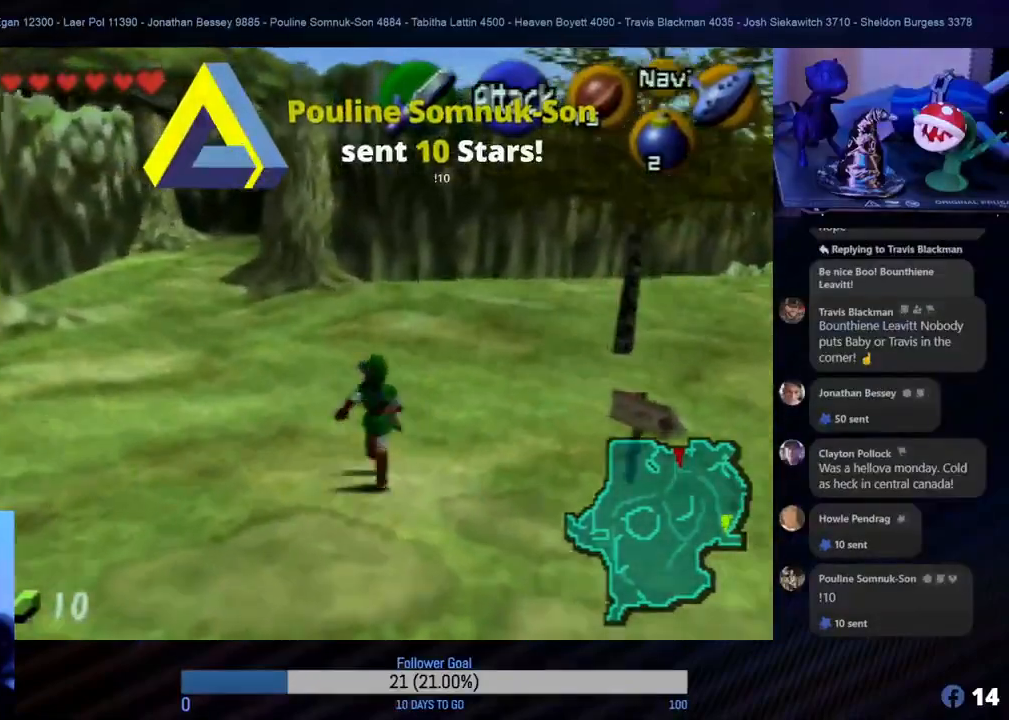
{"buttons": [], "left_stick": "up", "events": []}
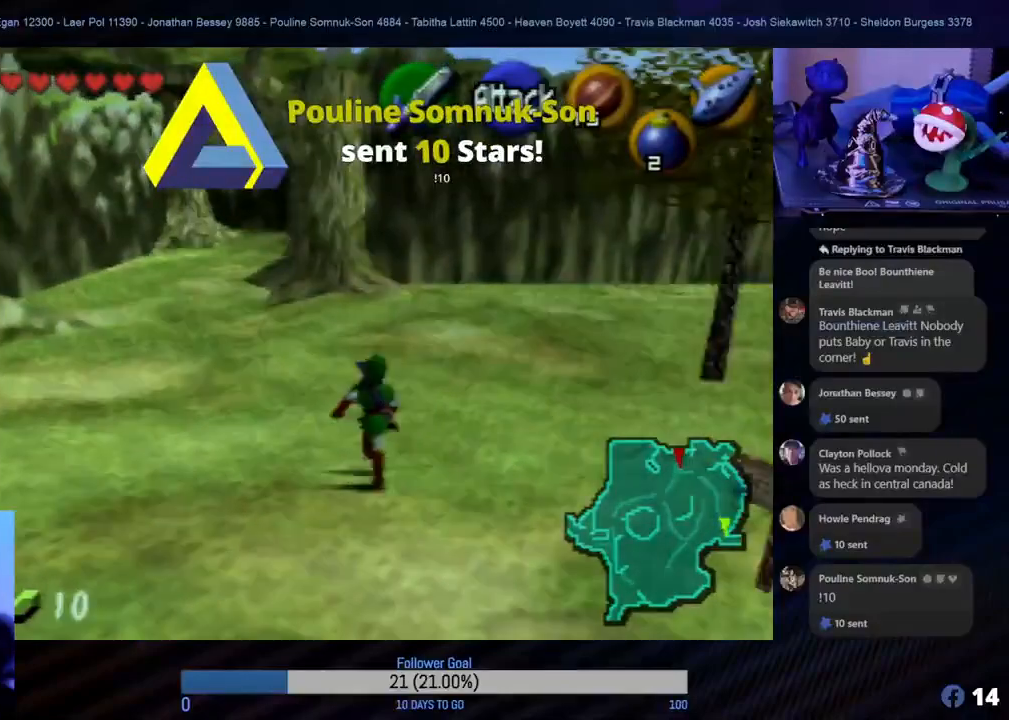
{"buttons": [], "left_stick": "up", "events": [[233, "left_stick", "up-left"], [333, "A", "down"], [400, "left_stick", "up"], [500, "A", "up"]]}
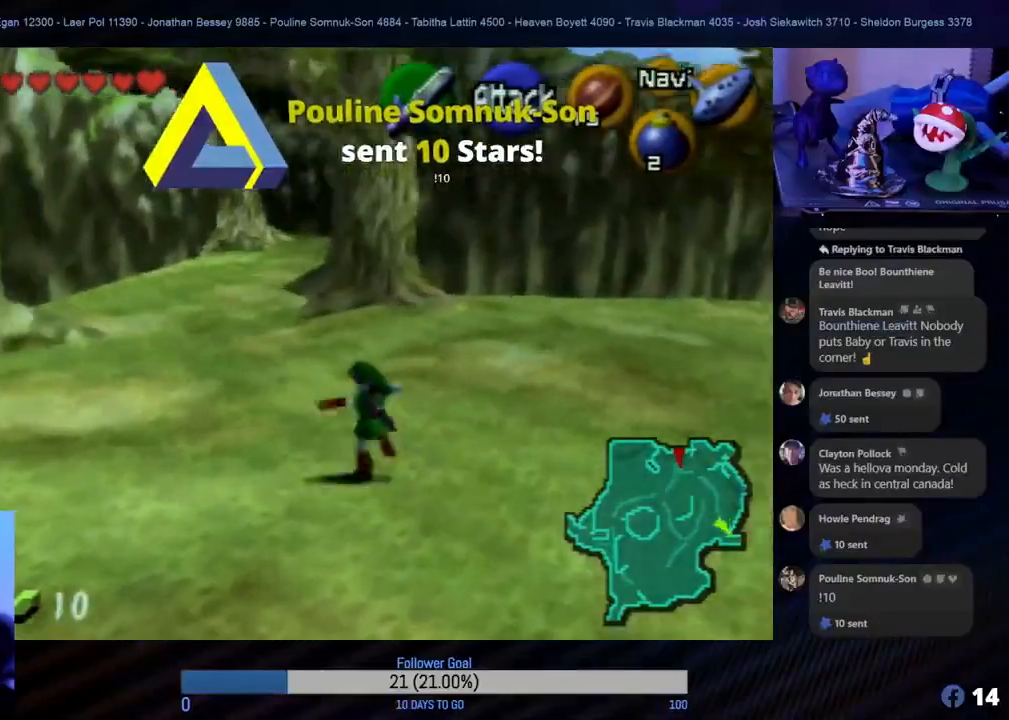
{"buttons": [], "left_stick": "up", "events": []}
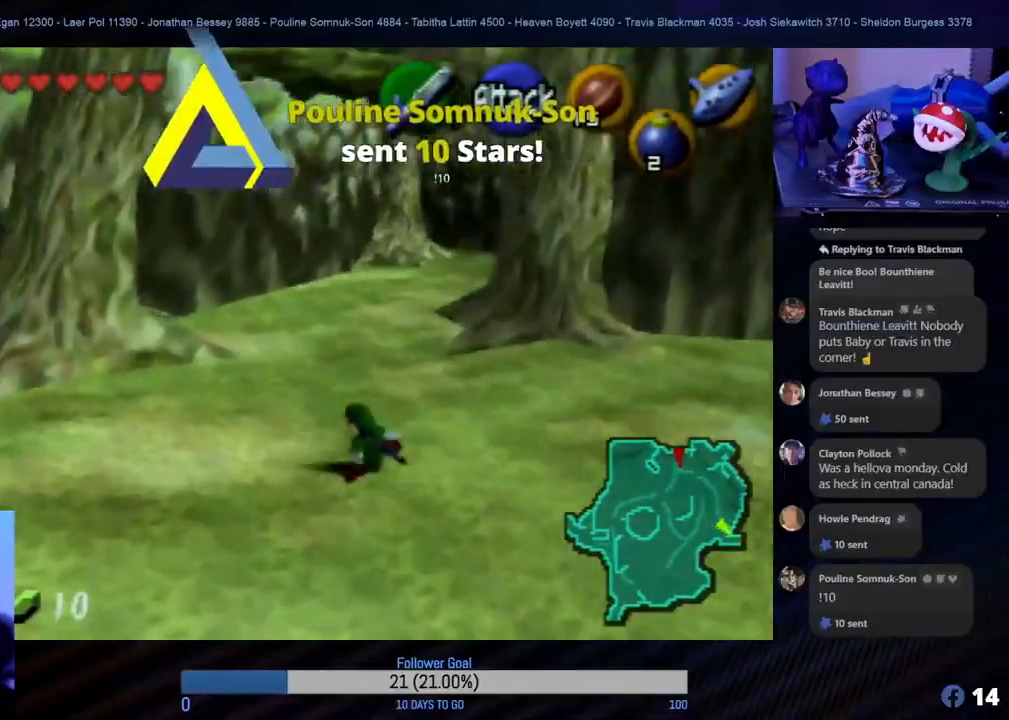
{"buttons": [], "left_stick": "up", "events": [[300, "A", "down"], [500, "A", "up"]]}
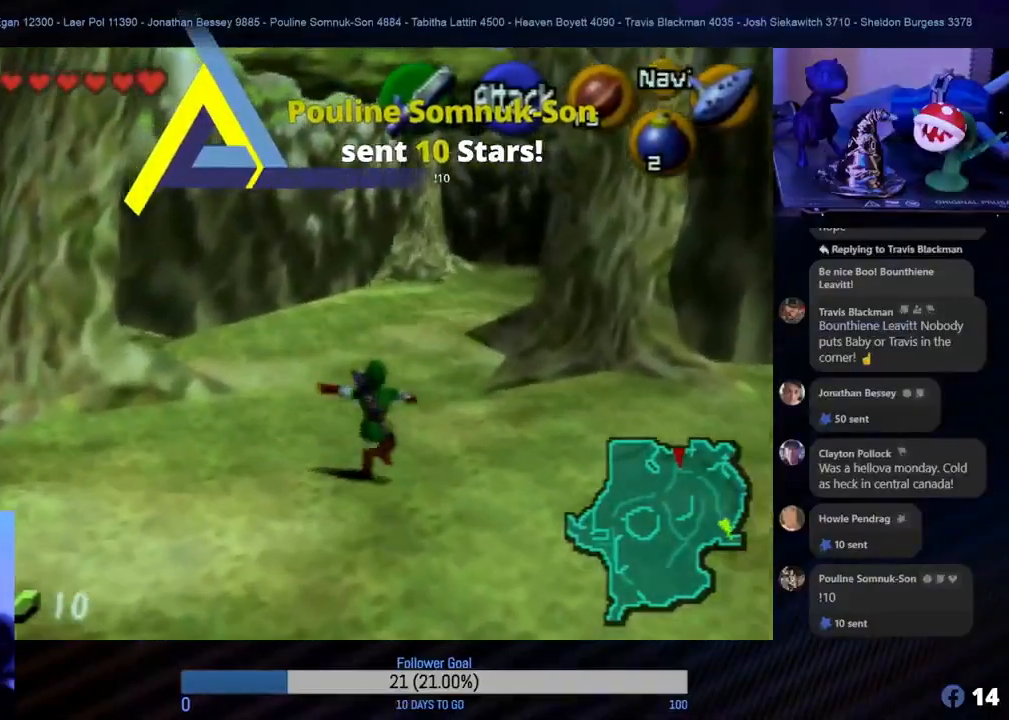
{"buttons": [], "left_stick": "up", "events": []}
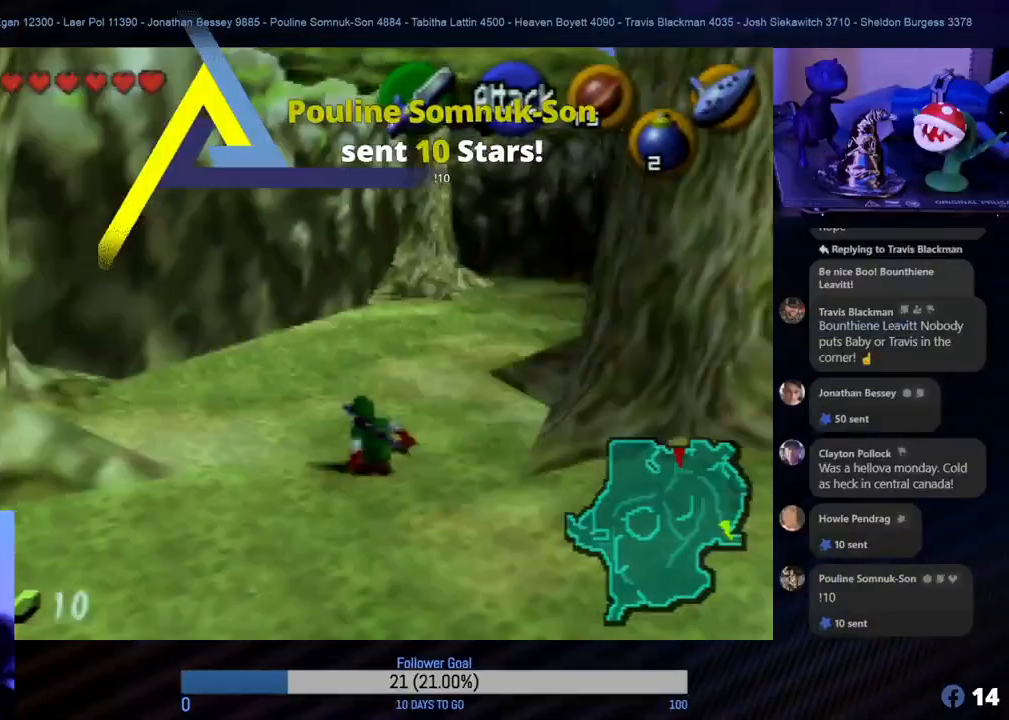
{"buttons": [], "left_stick": "up-right", "events": [[483, "left_stick", "up-right"]]}
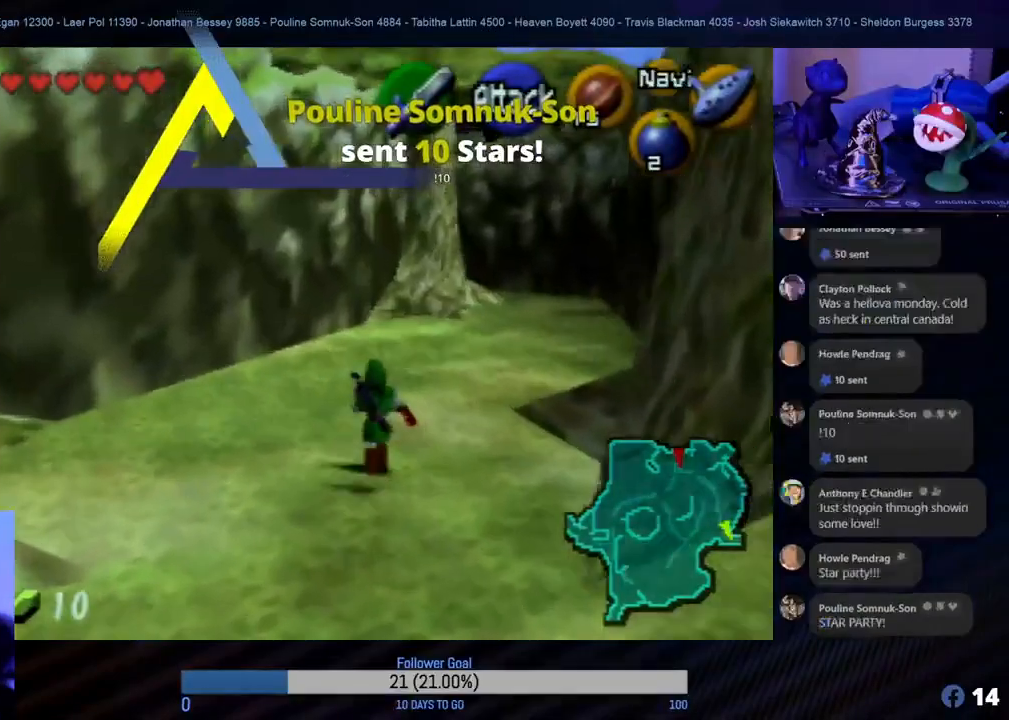
{"buttons": [], "left_stick": "up", "events": [[367, "left_stick", "up"]]}
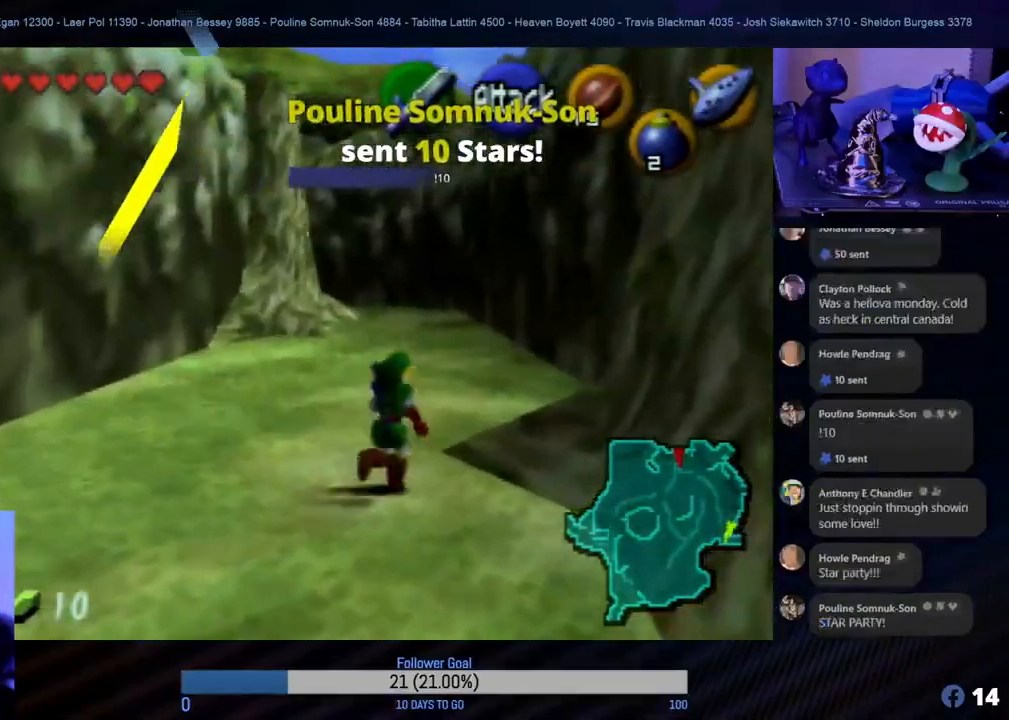
{"buttons": [], "left_stick": "up", "events": [[117, "A", "down"], [233, "A", "up"]]}
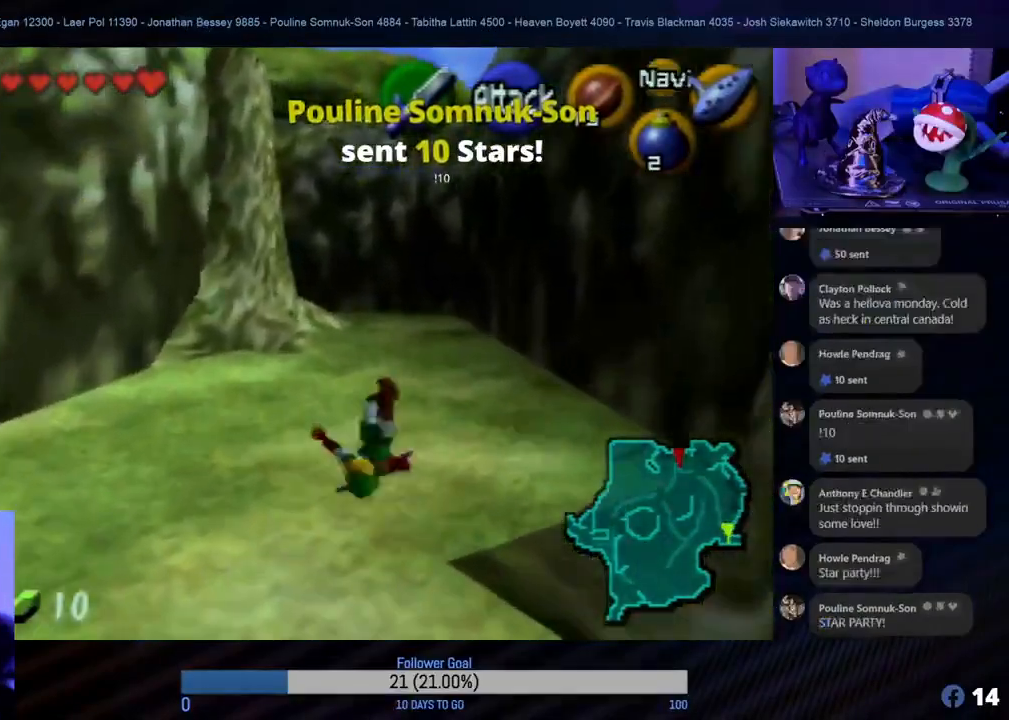
{"buttons": [], "left_stick": "up", "events": [[233, "A", "down"], [400, "A", "up"]]}
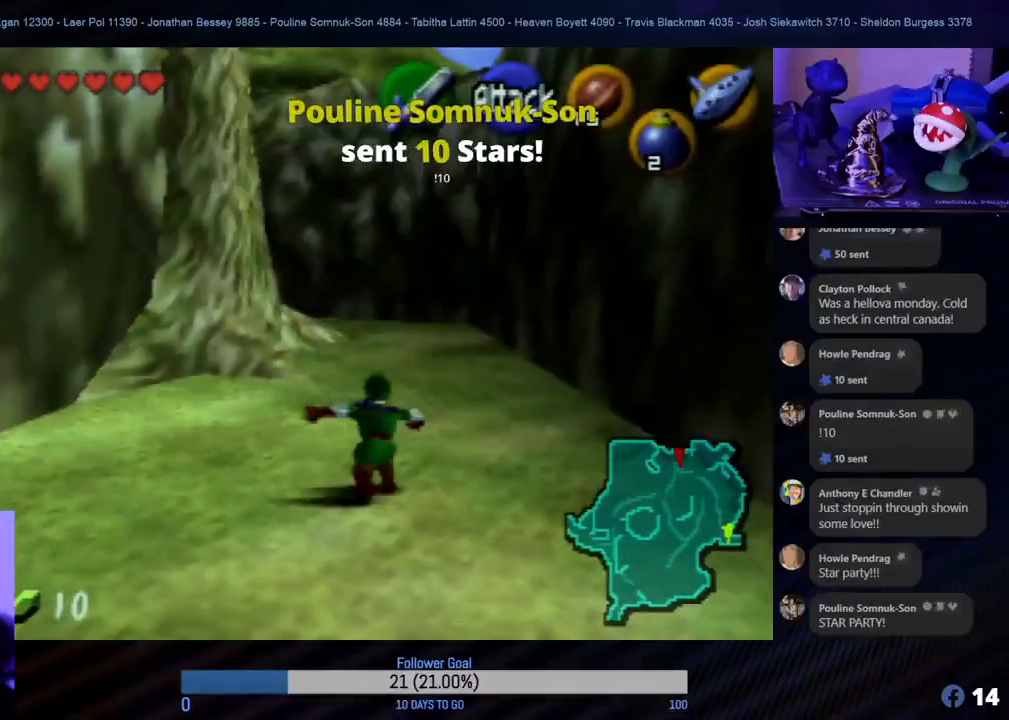
{"buttons": [], "left_stick": "up", "events": []}
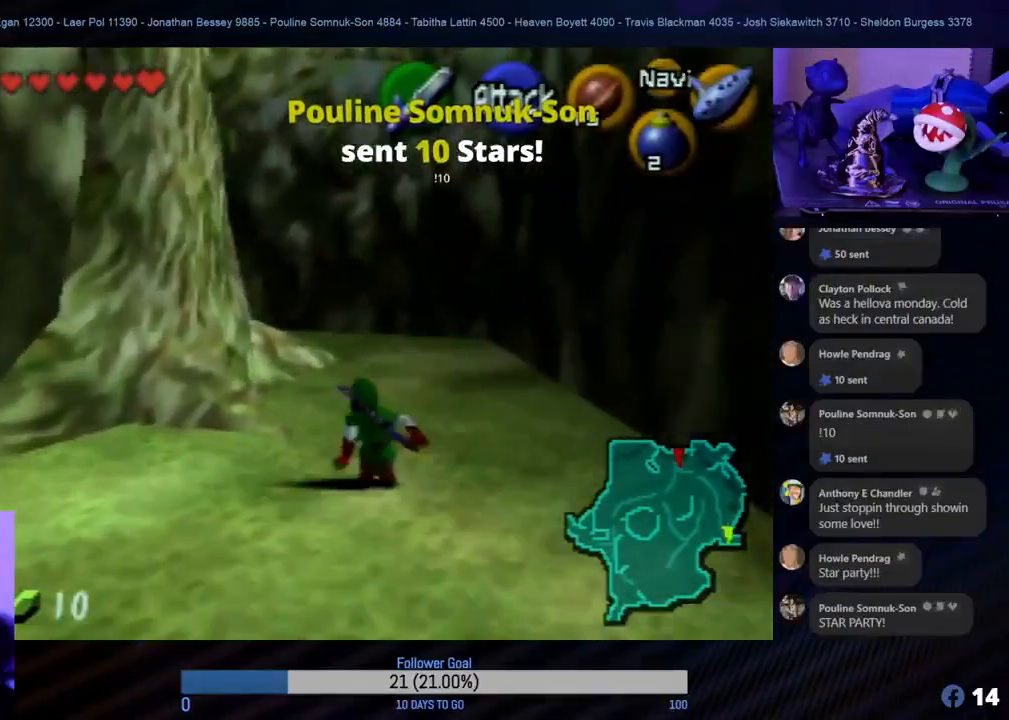
{"buttons": [], "left_stick": "up", "events": []}
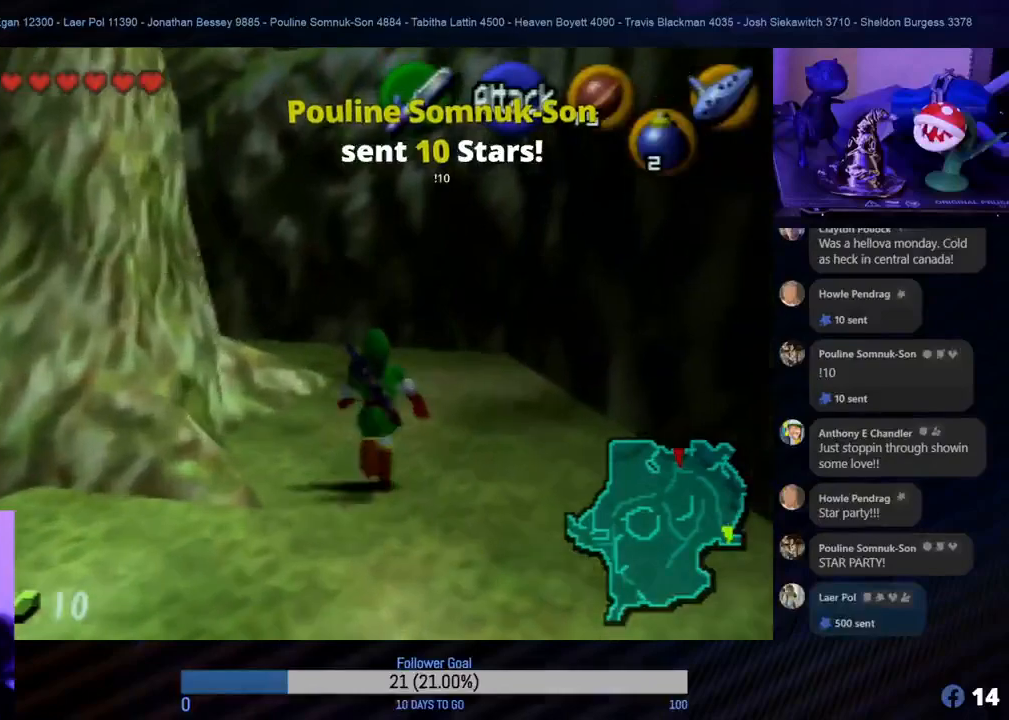
{"buttons": [], "left_stick": "up", "events": []}
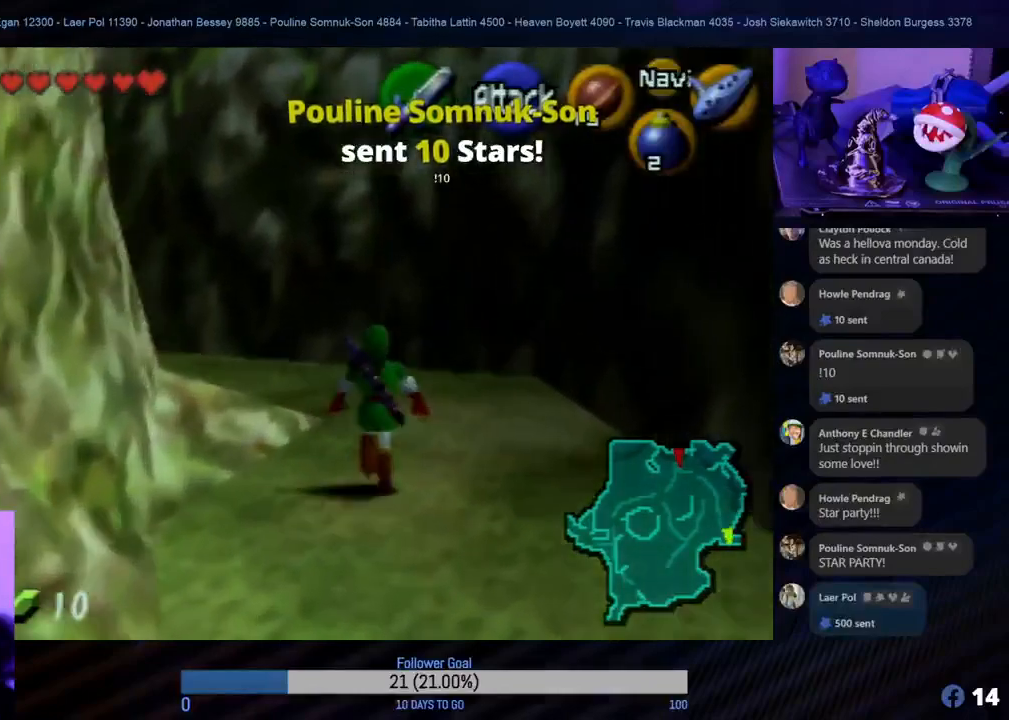
{"buttons": [], "left_stick": "up", "events": []}
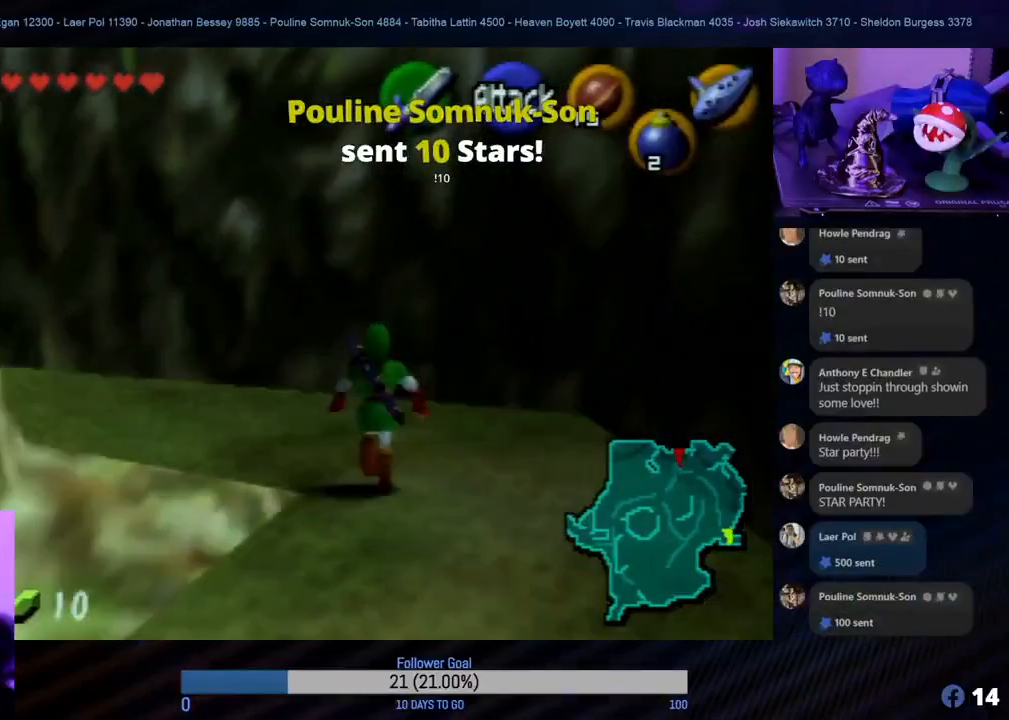
{"buttons": [], "left_stick": "left", "events": [[17, "left_stick", "up-left"], [317, "left_stick", "left"]]}
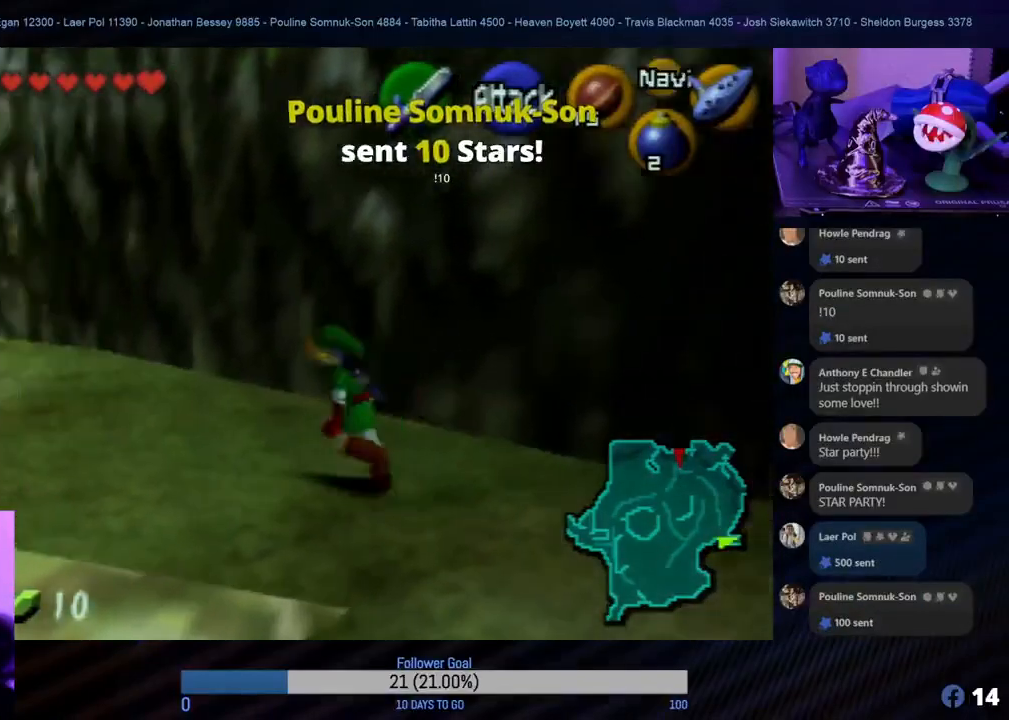
{"buttons": [], "left_stick": "up", "events": [[133, "left_stick", "up-left"], [333, "left_stick", "up"]]}
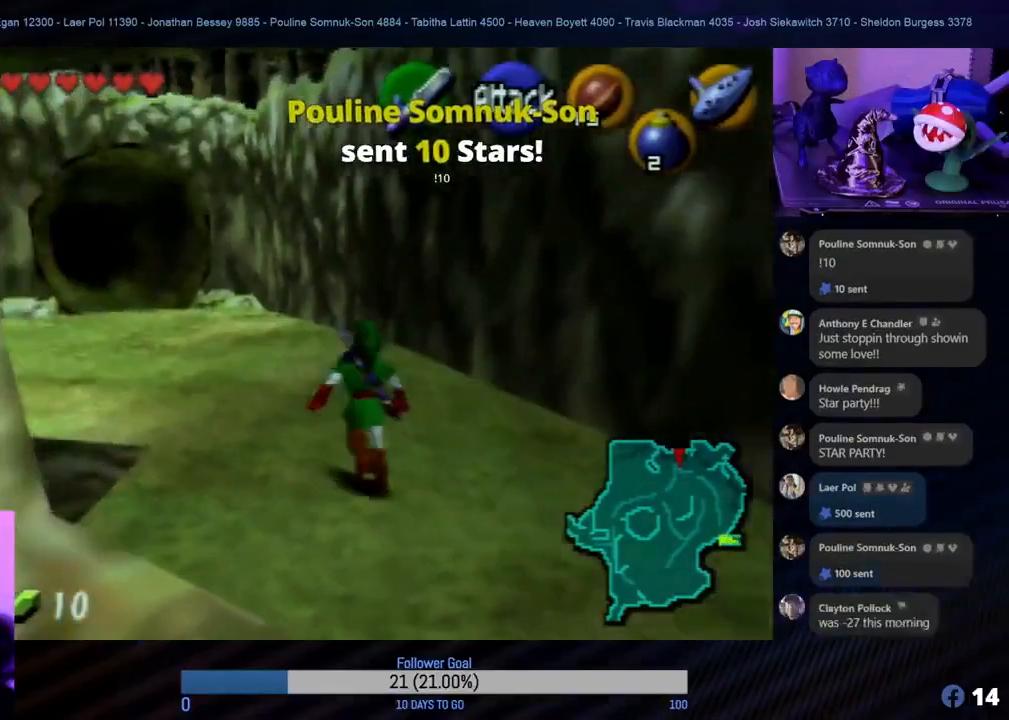
{"buttons": [], "left_stick": "up-left", "events": [[217, "left_stick", "up-left"]]}
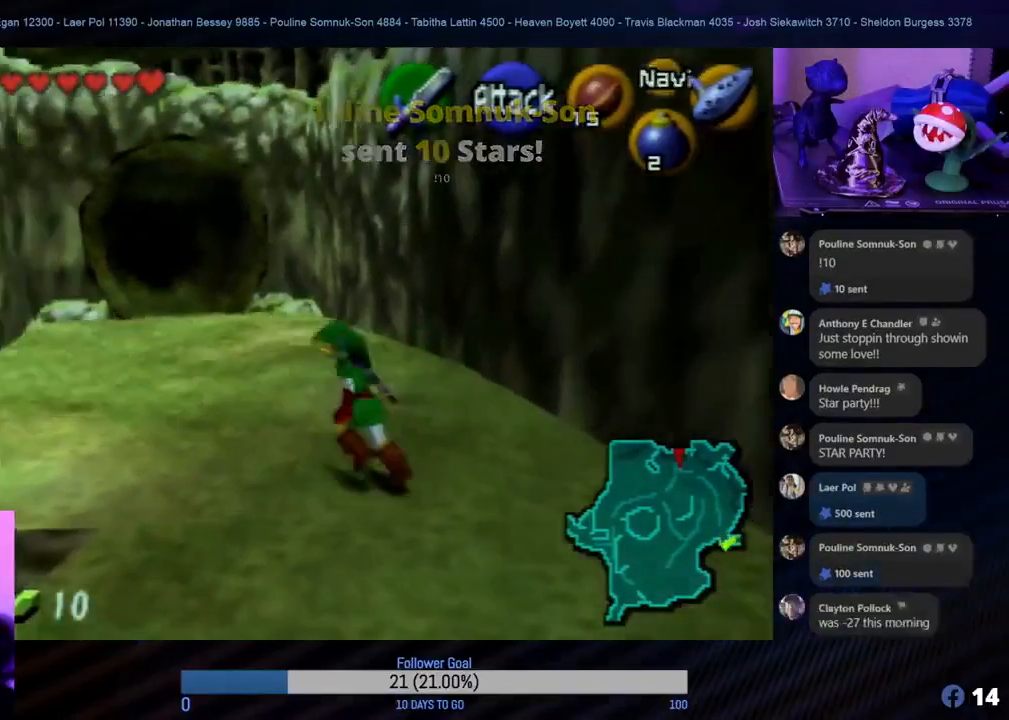
{"buttons": [], "left_stick": "up-left", "events": []}
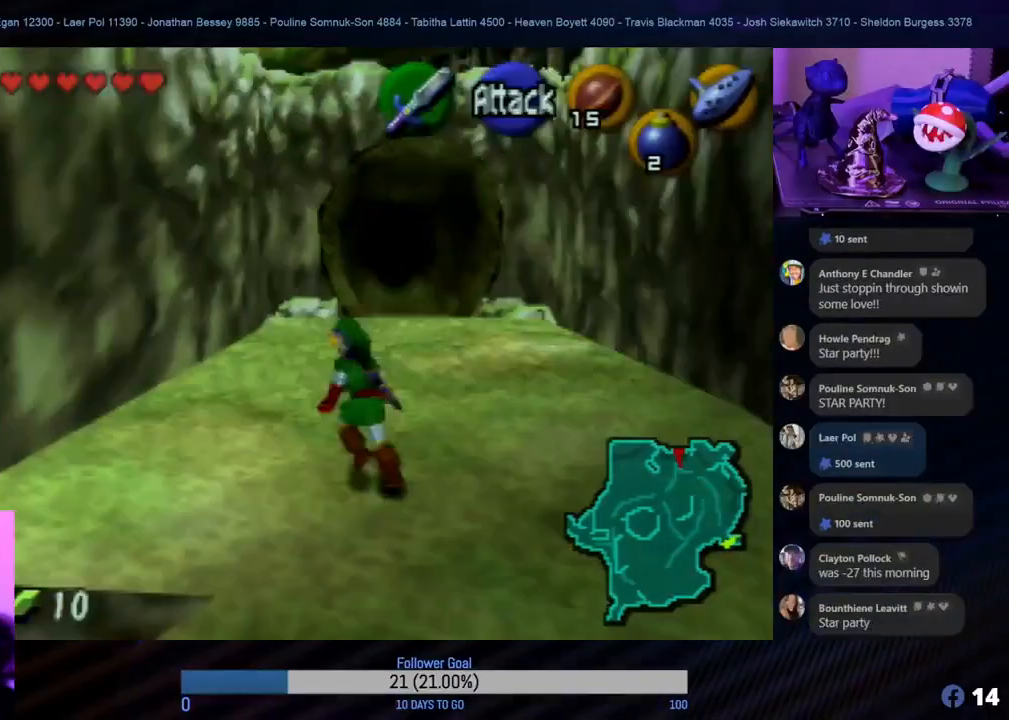
{"buttons": [], "left_stick": "up-left", "events": []}